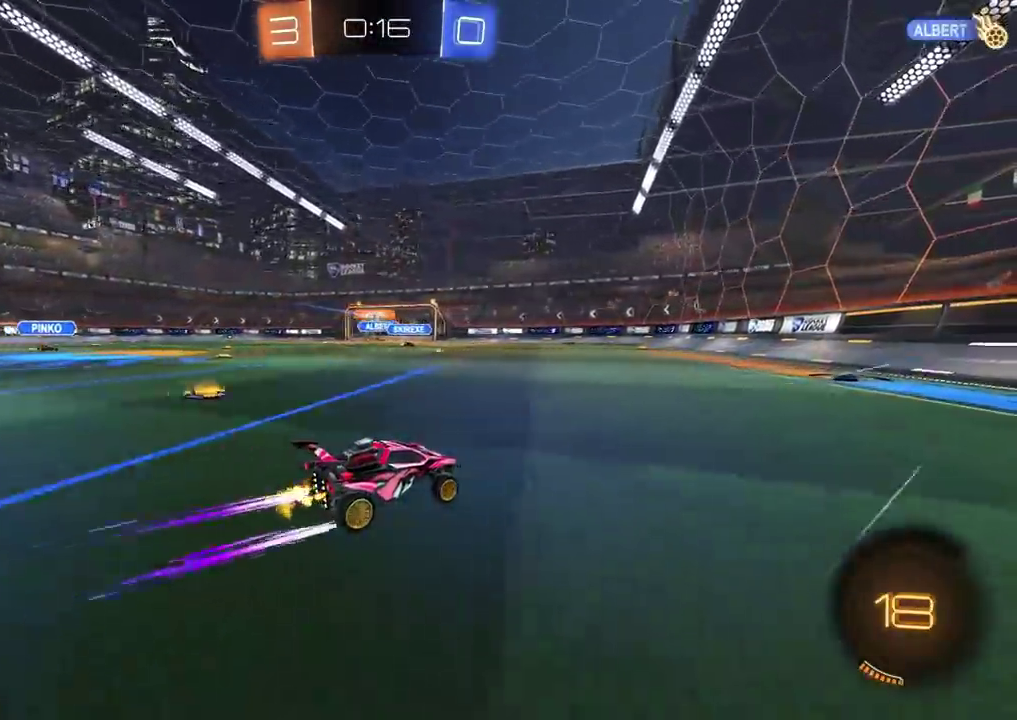
Gameplay with a controller (PlayStation layout); each line is a JSON object with the inputs held at the frame after it. "events" lists button and stick changes between this image and that frame as [ms after this image, input, new state], when the widget could be followed in between. Not read: L1 L3 R1 R3.
{"buttons": ["R2"], "left_stick": "left", "right_stick": "center", "events": [[417, "left_stick", "left"]]}
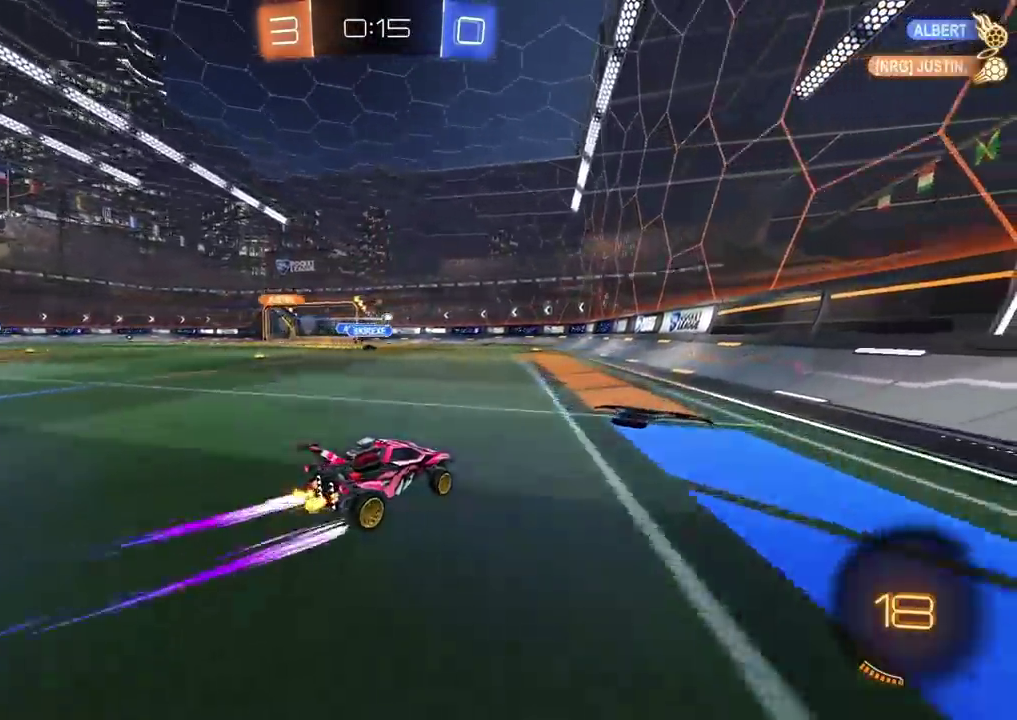
{"buttons": ["R2"], "left_stick": "center", "right_stick": "center", "events": [[17, "left_stick", "center"]]}
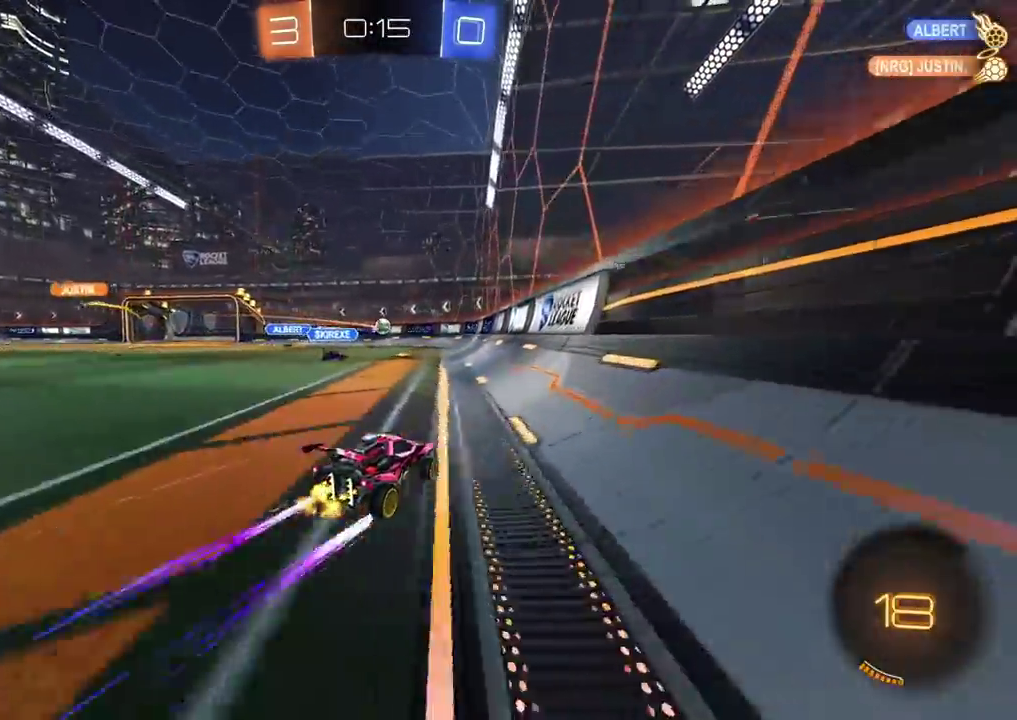
{"buttons": ["R2"], "left_stick": "left", "right_stick": "center", "events": [[183, "left_stick", "left"]]}
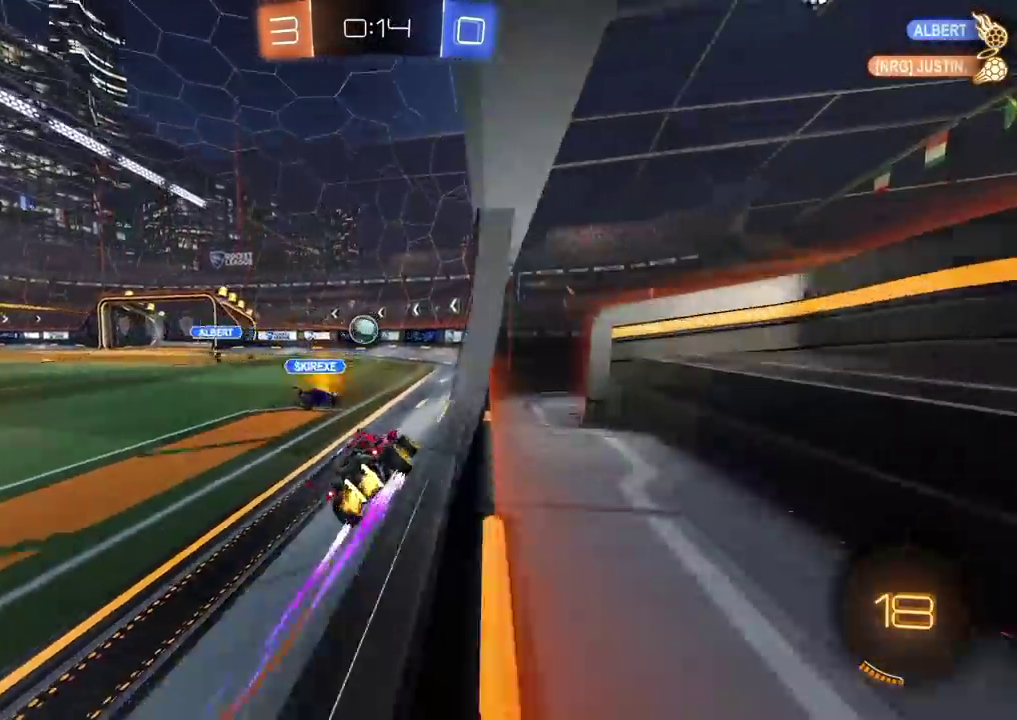
{"buttons": ["CIRCLE", "R2"], "left_stick": "down", "right_stick": "center", "events": [[100, "CROSS", "down"], [100, "left_stick", "down-left"], [133, "CIRCLE", "down"], [150, "left_stick", "down"], [250, "CROSS", "up"], [317, "left_stick", "up-left"], [350, "CROSS", "down"], [433, "left_stick", "down"], [500, "CROSS", "up"]]}
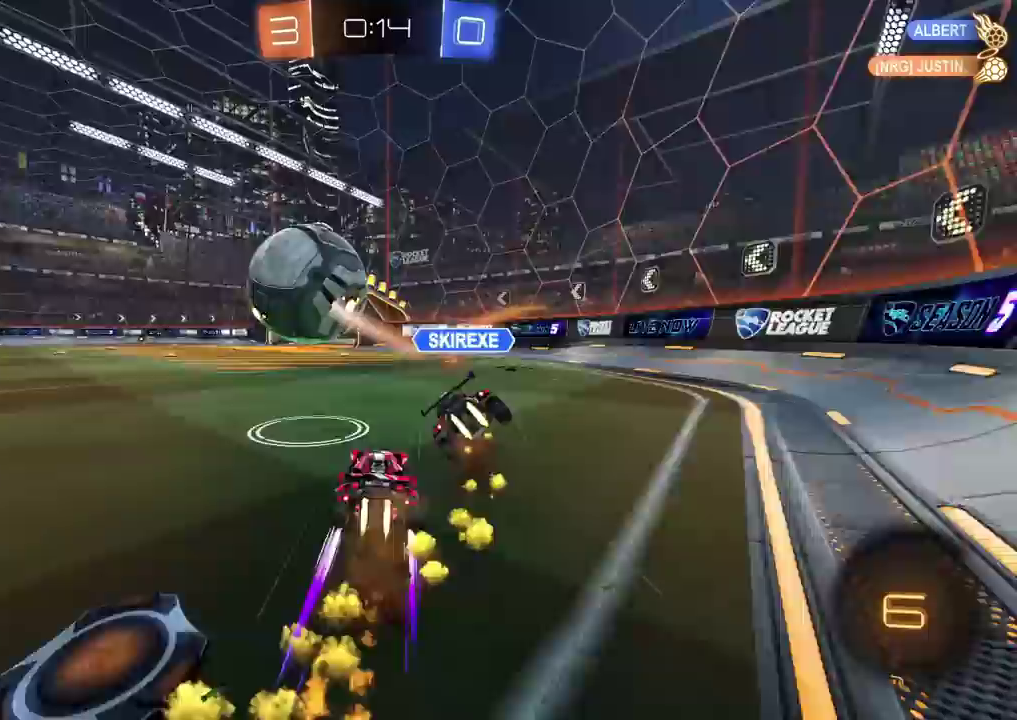
{"buttons": ["R2"], "left_stick": "down", "right_stick": "center", "events": [[317, "CIRCLE", "up"]]}
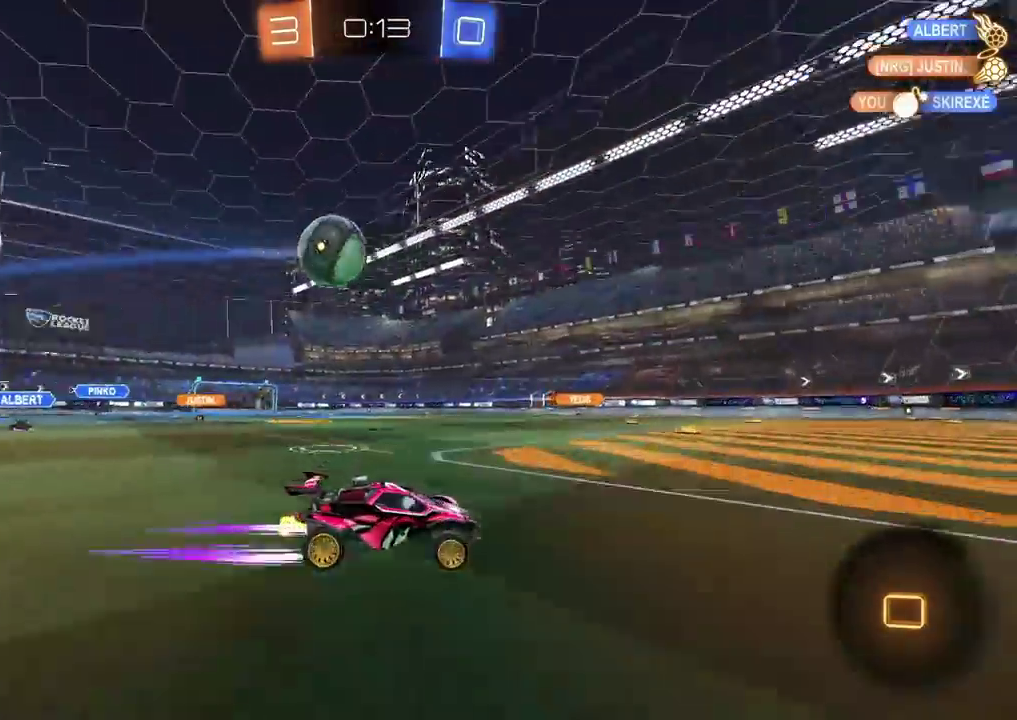
{"buttons": [], "left_stick": "left", "right_stick": "center", "events": [[83, "left_stick", "down-left"], [133, "left_stick", "left"], [333, "left_stick", "center"], [450, "R2", "up"], [467, "left_stick", "left"]]}
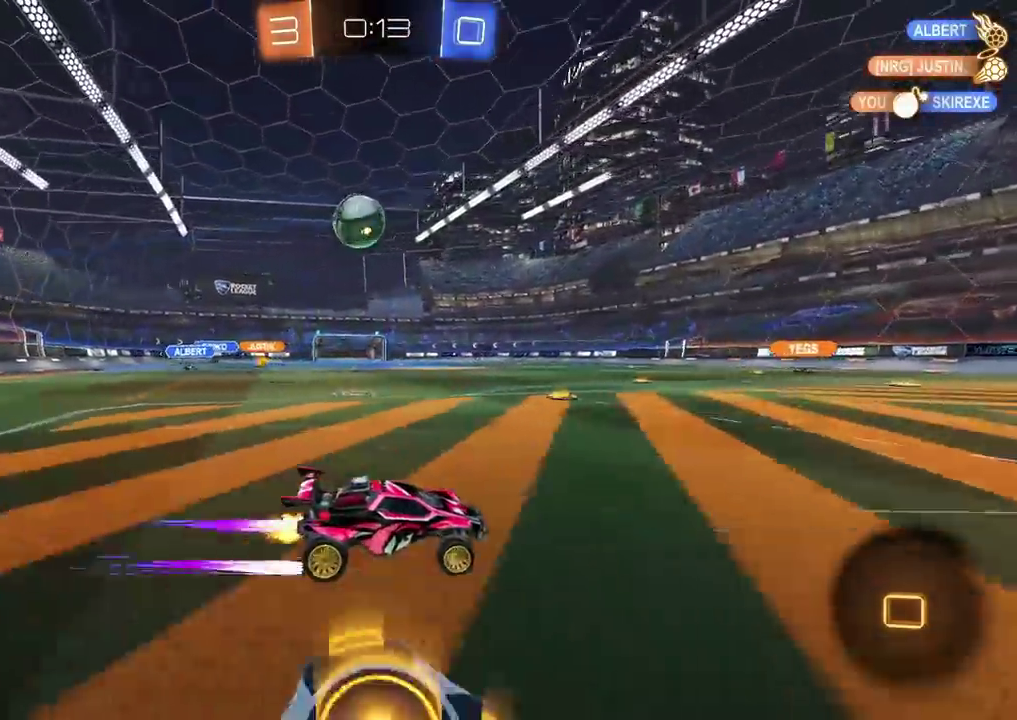
{"buttons": ["CIRCLE", "R2"], "left_stick": "center", "right_stick": "center", "events": [[50, "left_stick", "center"], [133, "L2", "down"], [233, "L2", "up"], [267, "R2", "down"], [283, "left_stick", "left"], [450, "left_stick", "center"], [483, "CIRCLE", "down"]]}
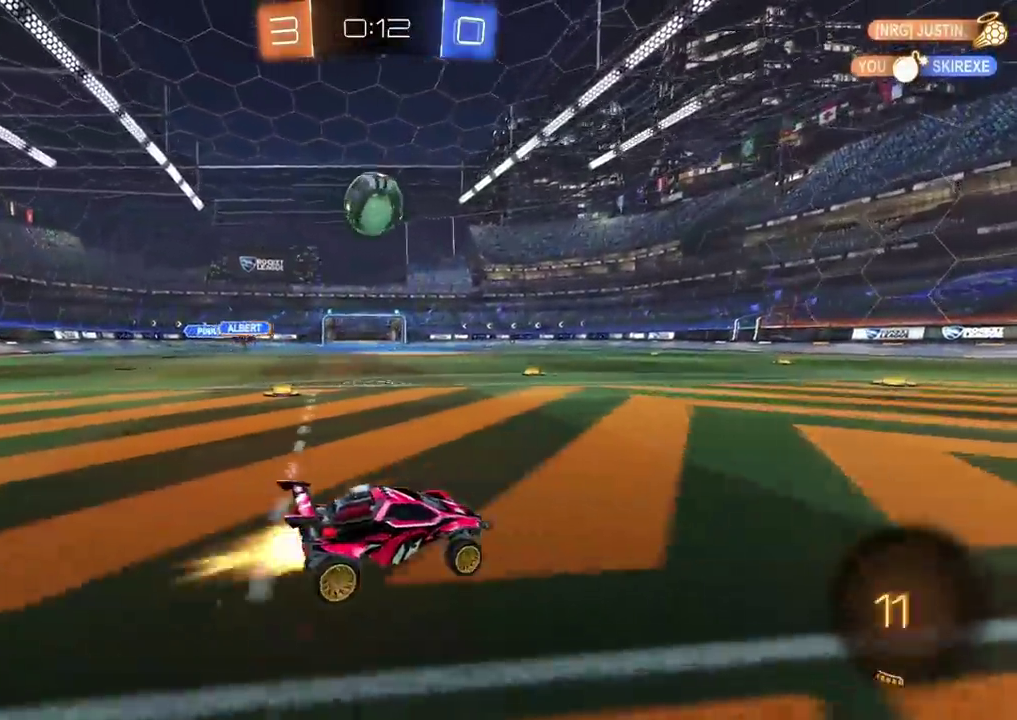
{"buttons": [], "left_stick": "left", "right_stick": "center", "events": [[33, "left_stick", "left"], [183, "left_stick", "center"], [250, "left_stick", "left"], [333, "left_stick", "center"], [350, "CIRCLE", "up"], [433, "R2", "up"], [467, "left_stick", "left"]]}
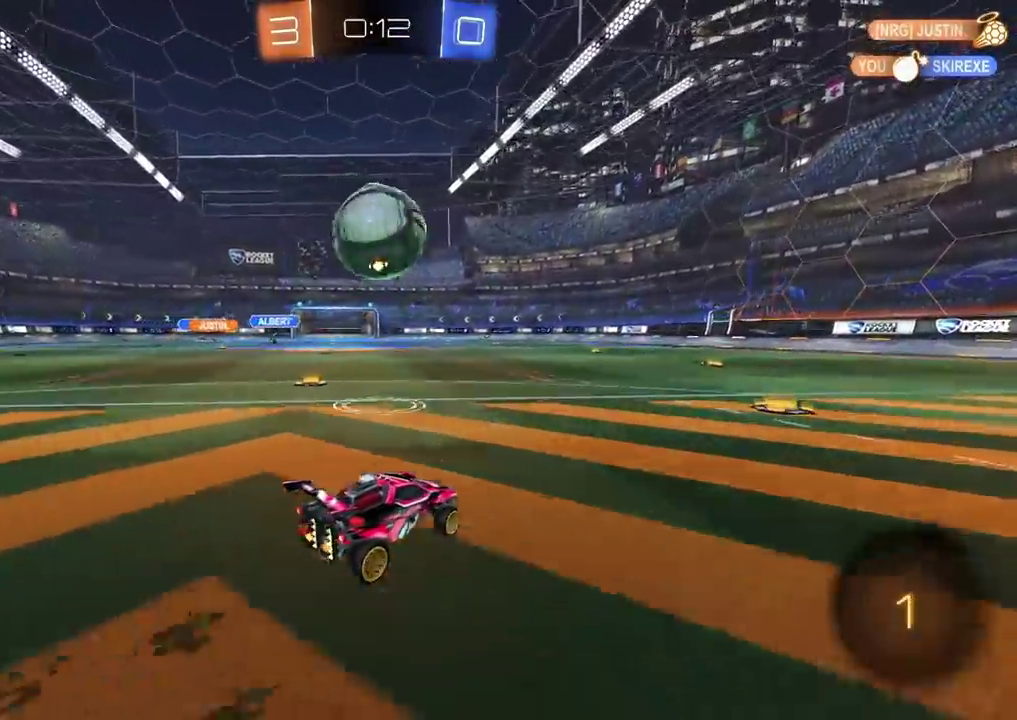
{"buttons": ["CIRCLE", "R2"], "left_stick": "down", "right_stick": "center", "events": [[117, "left_stick", "down"], [150, "CROSS", "down"], [183, "left_stick", "right"], [217, "CROSS", "up"], [267, "CROSS", "down"], [267, "R2", "down"], [350, "left_stick", "down"], [383, "CIRCLE", "down"], [450, "CROSS", "up"]]}
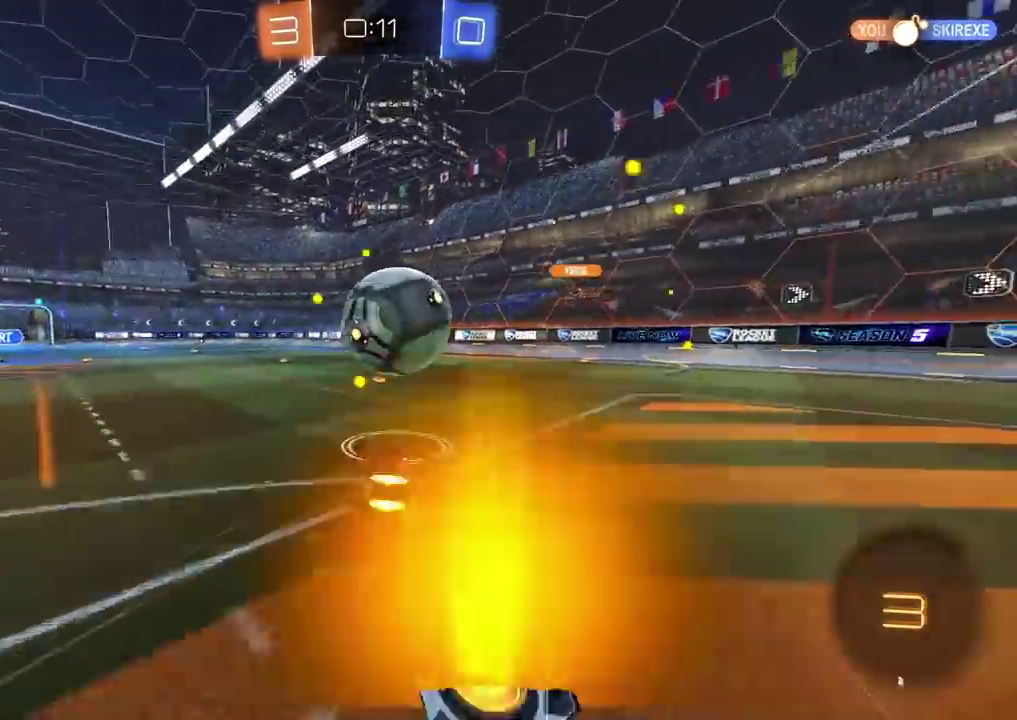
{"buttons": ["R2"], "left_stick": "right", "right_stick": "center", "events": [[150, "CIRCLE", "up"], [150, "R2", "up"], [150, "left_stick", "down-right"], [417, "left_stick", "right"], [467, "R2", "down"]]}
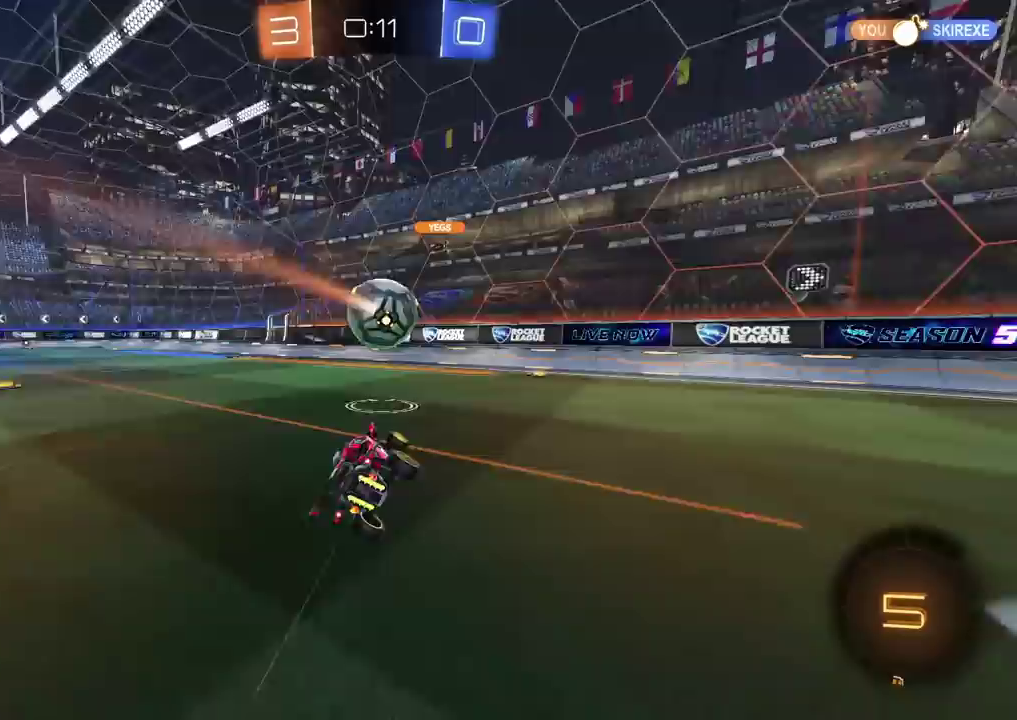
{"buttons": ["R2"], "left_stick": "right", "right_stick": "center", "events": []}
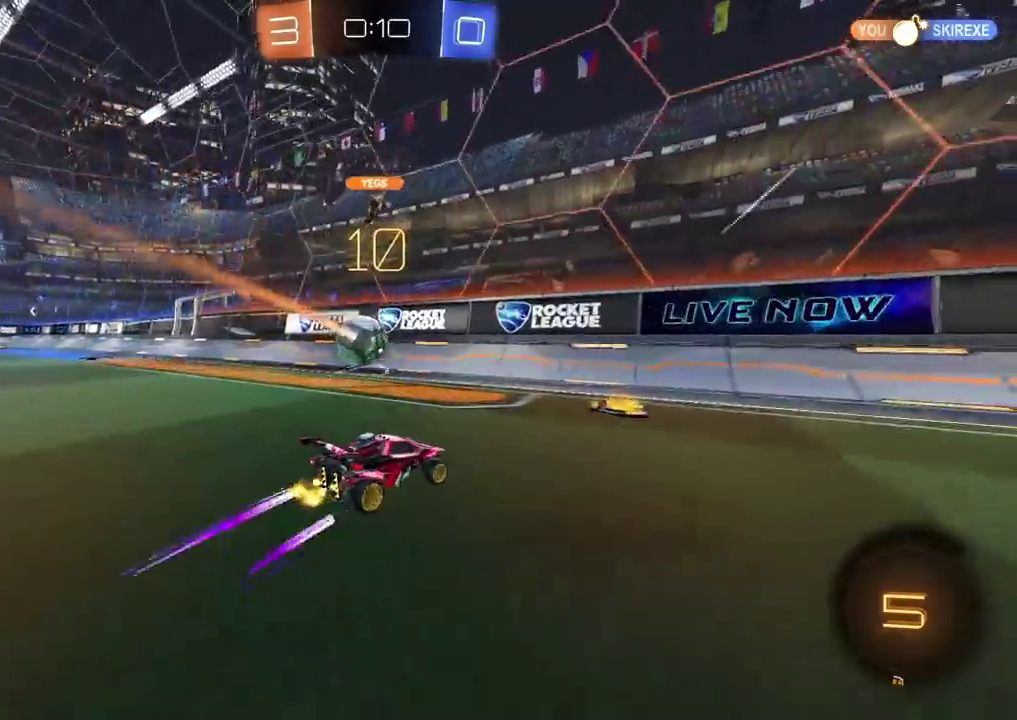
{"buttons": ["R2"], "left_stick": "up-right", "right_stick": "center", "events": [[200, "left_stick", "up-right"], [417, "left_stick", "right"], [467, "left_stick", "up-right"]]}
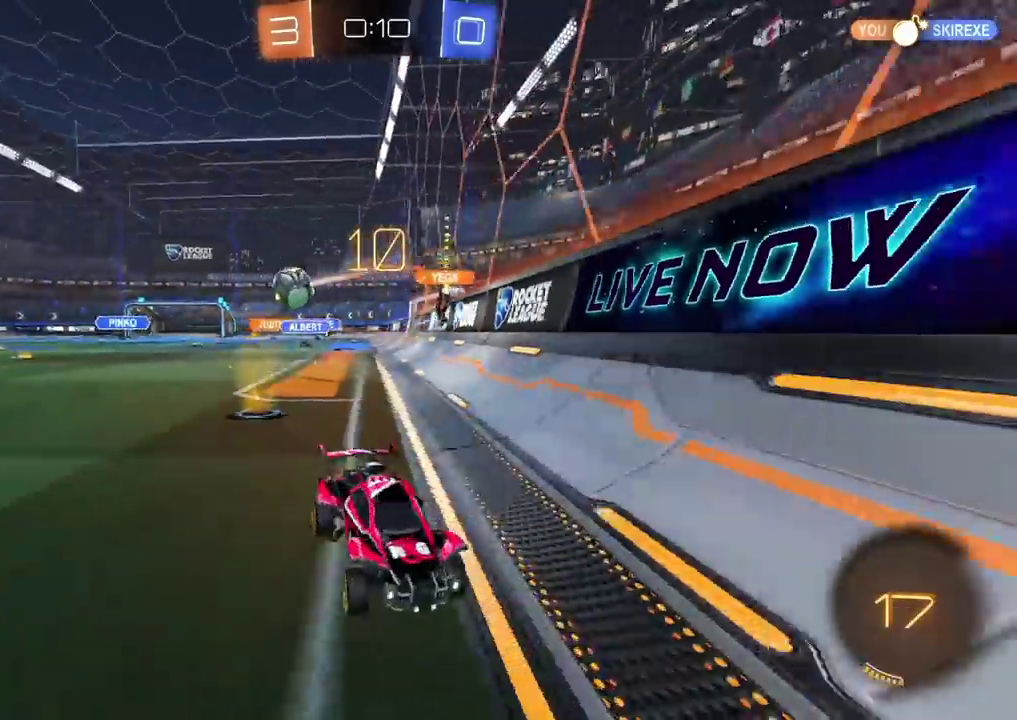
{"buttons": ["R2"], "left_stick": "up-right", "right_stick": "center", "events": [[50, "left_stick", "right"], [100, "left_stick", "up-right"], [250, "left_stick", "right"], [300, "left_stick", "up-right"], [450, "left_stick", "right"], [500, "left_stick", "up-right"]]}
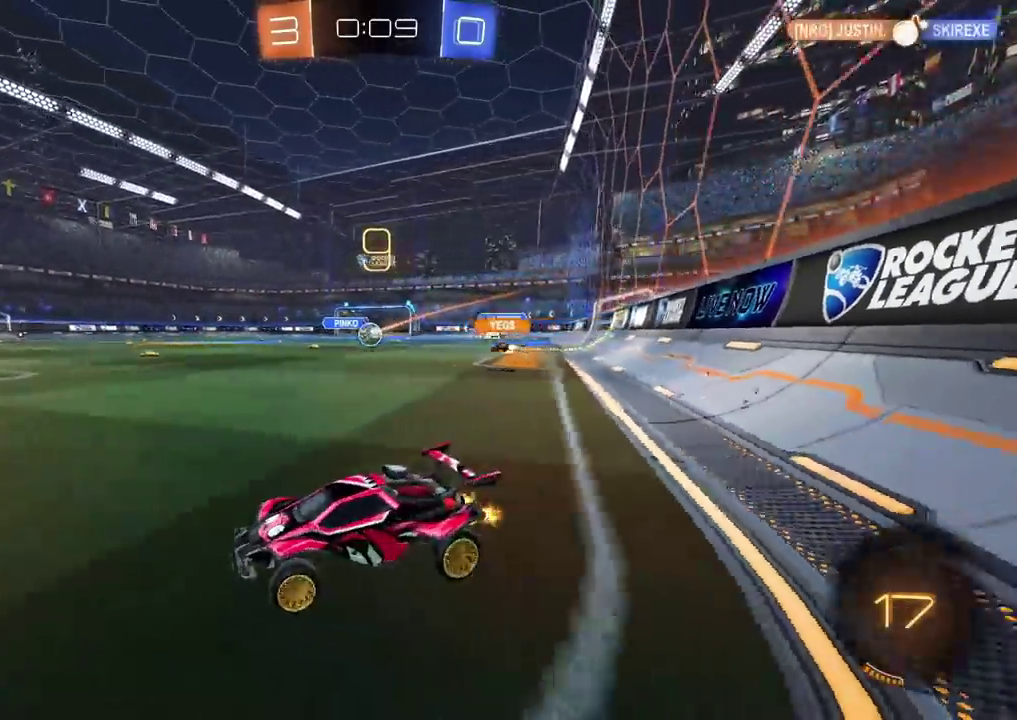
{"buttons": ["R2"], "left_stick": "up-right", "right_stick": "center", "events": [[83, "CIRCLE", "down"], [133, "left_stick", "center"], [200, "left_stick", "right"], [300, "left_stick", "center"], [350, "CIRCLE", "up"], [400, "CROSS", "down"], [417, "left_stick", "up-right"], [467, "CROSS", "up"]]}
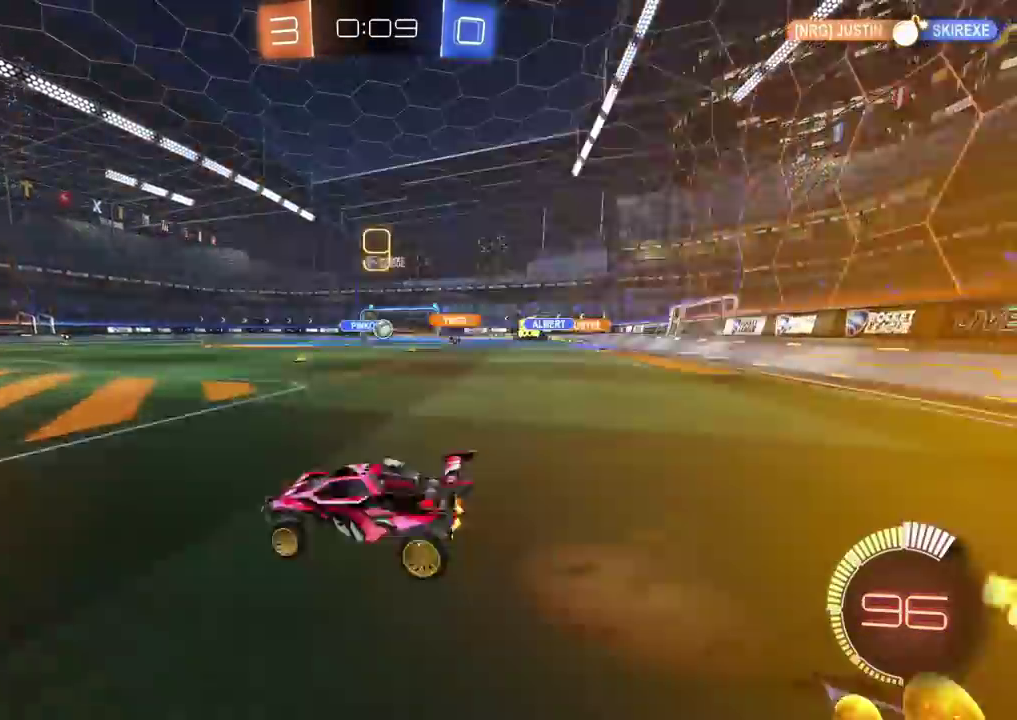
{"buttons": ["R2"], "left_stick": "down-right", "right_stick": "center", "events": [[17, "CROSS", "down"], [50, "left_stick", "down"], [200, "CROSS", "up"], [333, "left_stick", "down-right"]]}
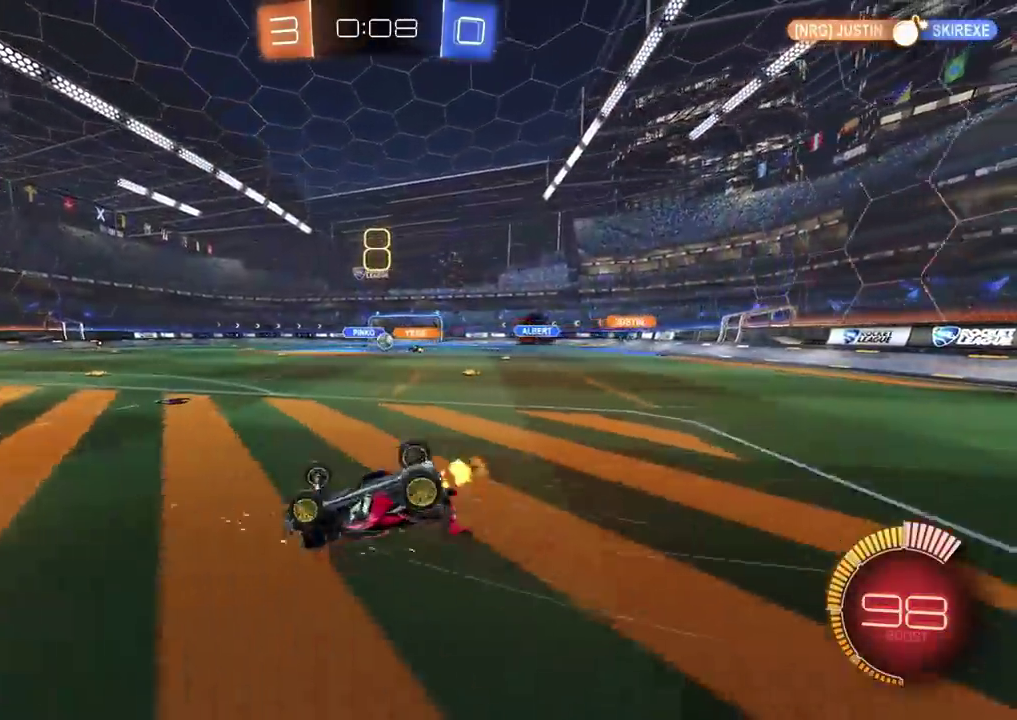
{"buttons": ["R2"], "left_stick": "center", "right_stick": "center", "events": [[500, "left_stick", "center"]]}
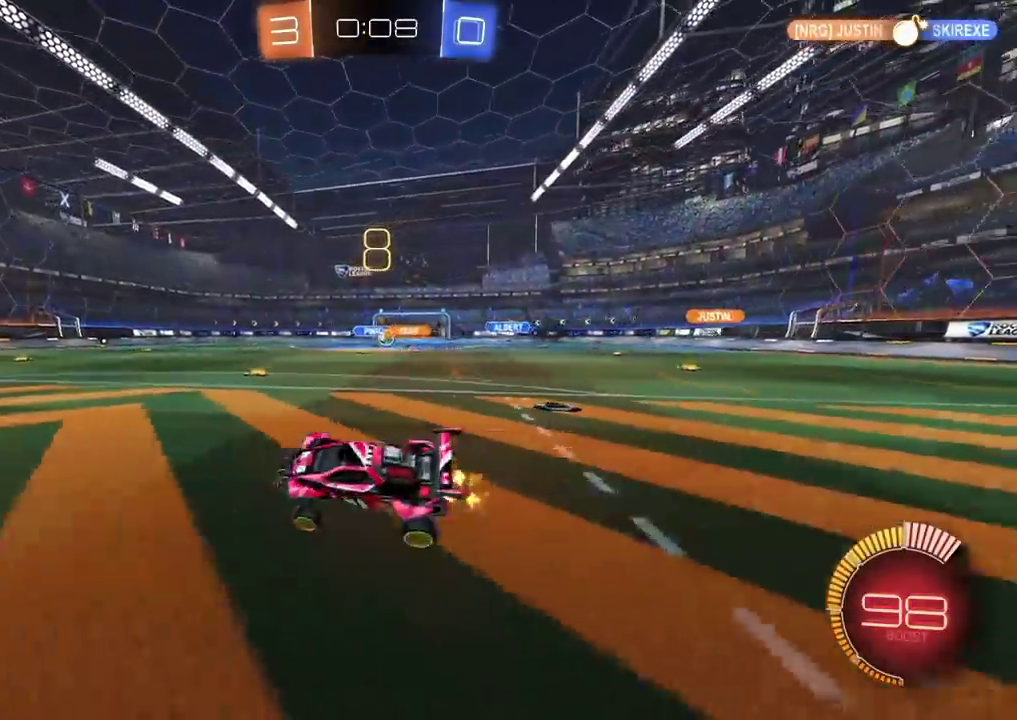
{"buttons": ["R2"], "left_stick": "left", "right_stick": "center", "events": [[200, "left_stick", "left"]]}
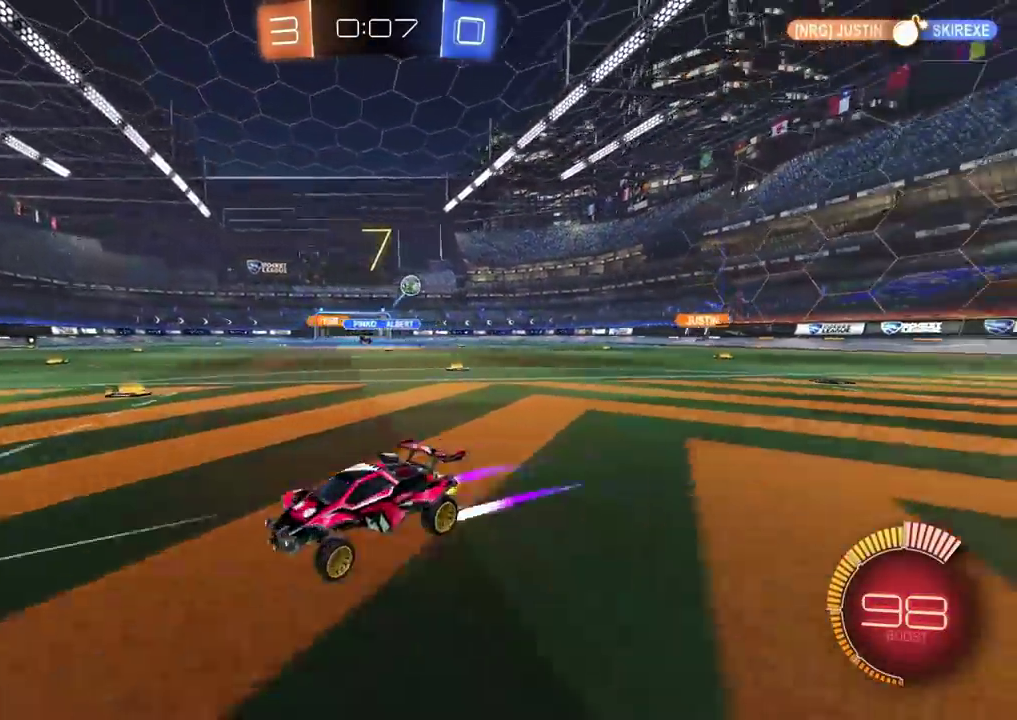
{"buttons": [], "left_stick": "left", "right_stick": "center", "events": [[400, "R2", "up"]]}
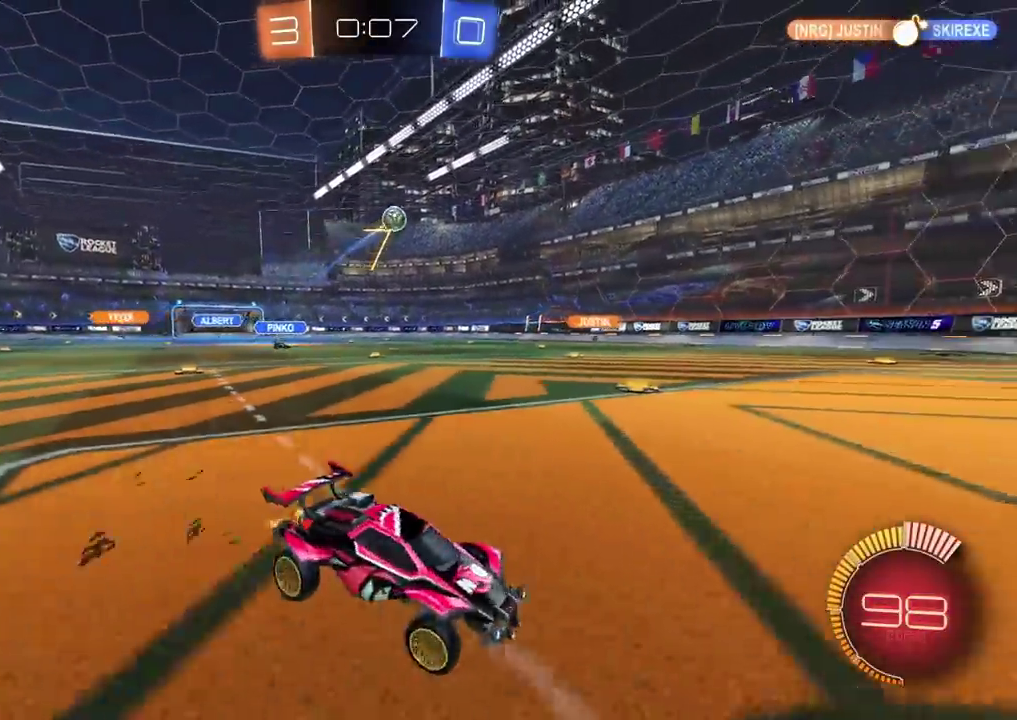
{"buttons": ["R2"], "left_stick": "left", "right_stick": "center", "events": [[67, "R2", "down"]]}
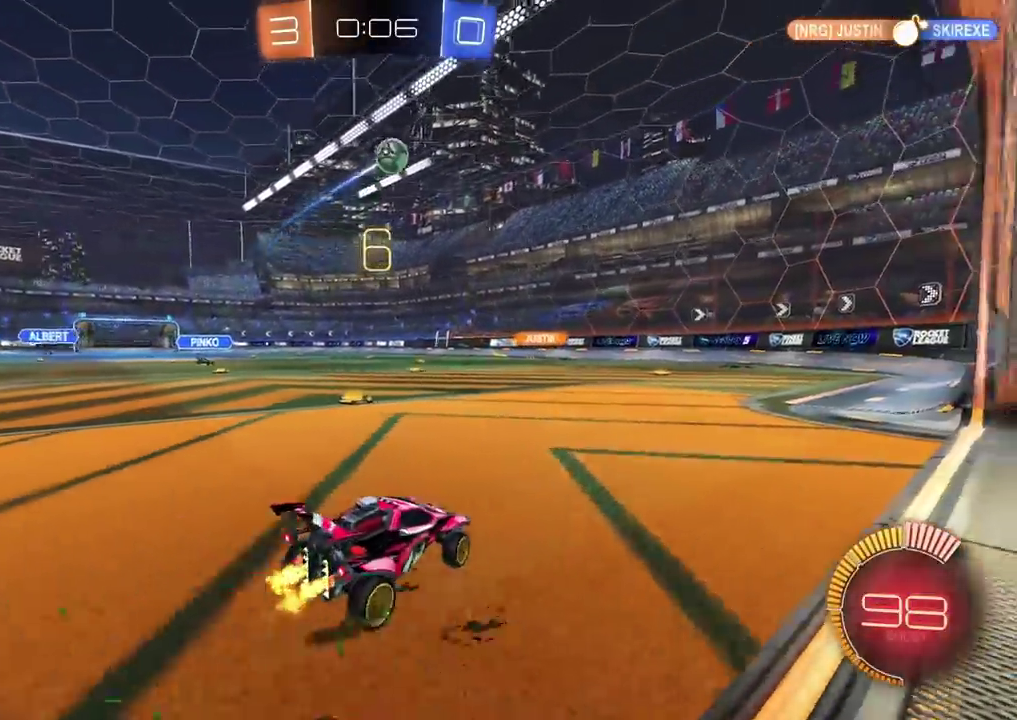
{"buttons": ["CROSS", "CIRCLE", "SQUARE", "R2"], "left_stick": "down", "right_stick": "center", "events": [[83, "R2", "up"], [217, "CROSS", "down"], [250, "left_stick", "down"], [267, "R2", "down"], [367, "CROSS", "up"], [367, "left_stick", "center"], [433, "CIRCLE", "down"], [433, "CROSS", "down"], [467, "SQUARE", "down"], [483, "left_stick", "down"]]}
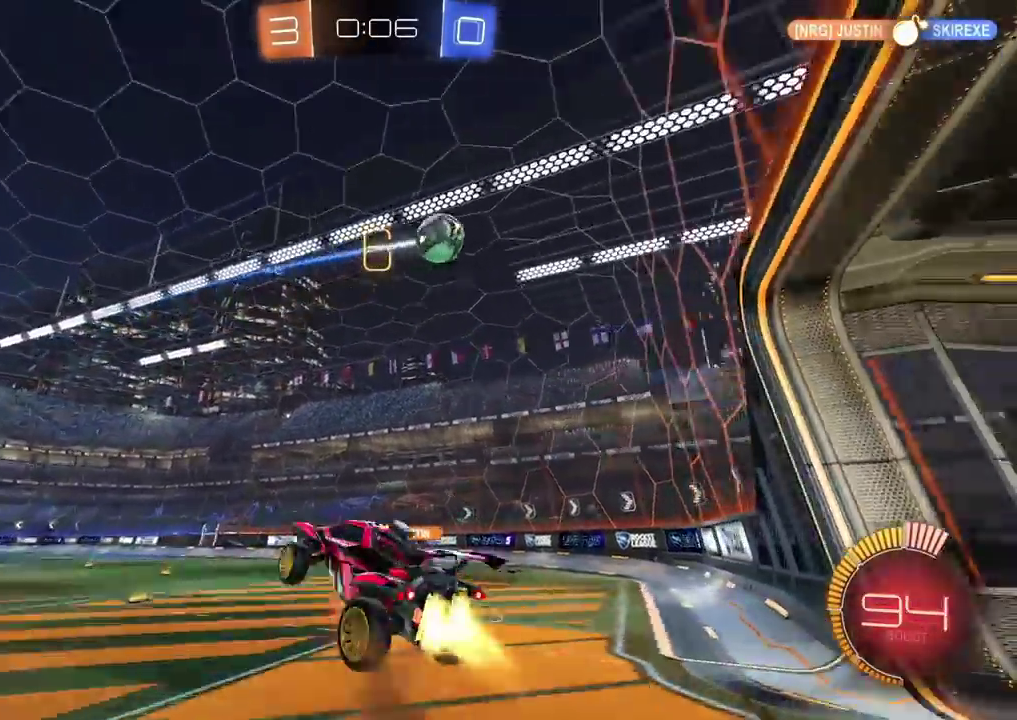
{"buttons": ["CROSS", "CIRCLE", "SQUARE", "R2"], "left_stick": "up-left", "right_stick": "center", "events": [[200, "left_stick", "down-left"], [417, "left_stick", "left"], [500, "left_stick", "up-left"]]}
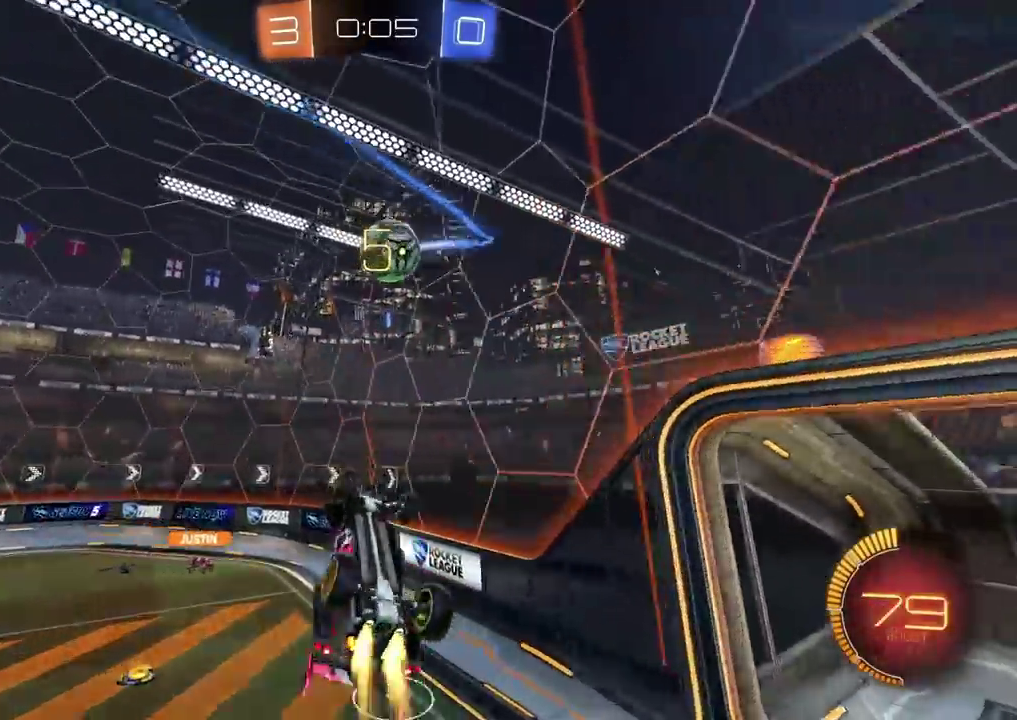
{"buttons": ["CROSS", "CIRCLE", "R2"], "left_stick": "up-left", "right_stick": "center", "events": [[233, "left_stick", "down-left"], [400, "left_stick", "left"], [450, "SQUARE", "up"], [483, "left_stick", "up-left"]]}
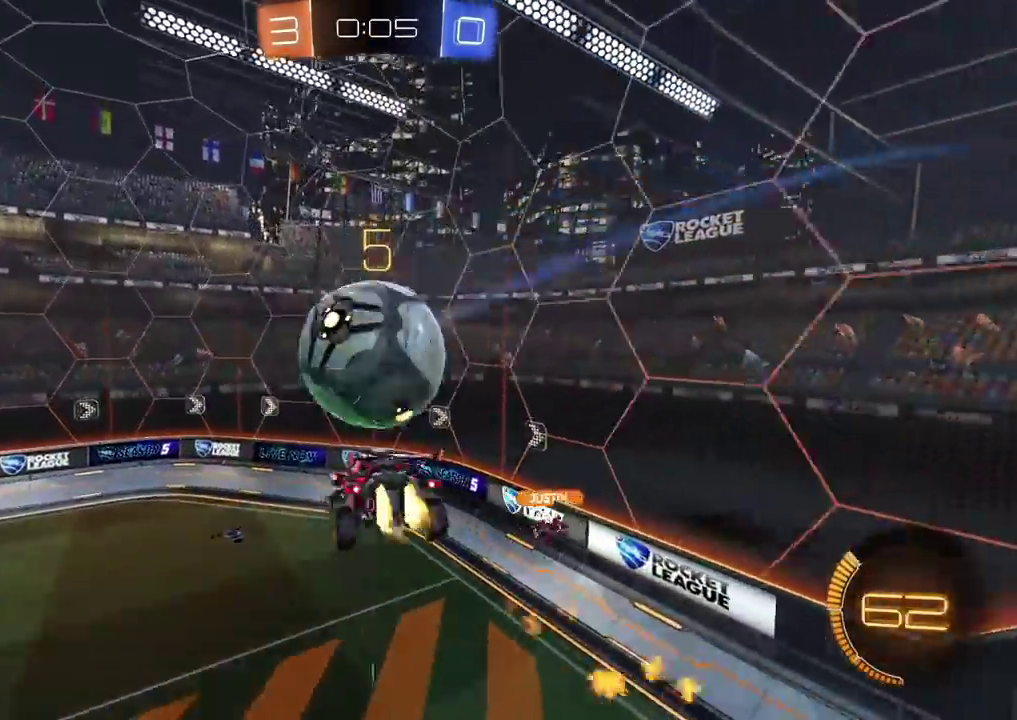
{"buttons": ["CIRCLE", "R2"], "left_stick": "right", "right_stick": "center", "events": [[50, "left_stick", "up"], [133, "CIRCLE", "up"], [133, "SQUARE", "down"], [133, "left_stick", "right"], [300, "left_stick", "up-right"], [367, "SQUARE", "up"], [400, "CIRCLE", "down"], [450, "CROSS", "up"], [500, "left_stick", "right"]]}
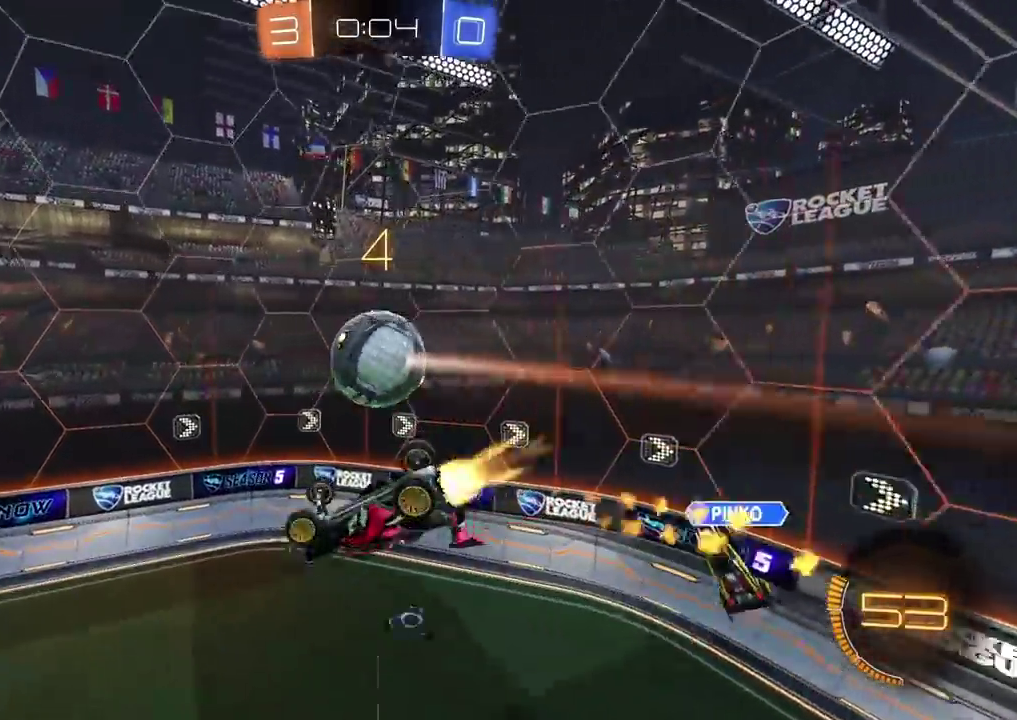
{"buttons": ["CIRCLE", "R2"], "left_stick": "down-left", "right_stick": "center", "events": [[133, "left_stick", "down-right"], [283, "left_stick", "down"], [350, "left_stick", "down-left"]]}
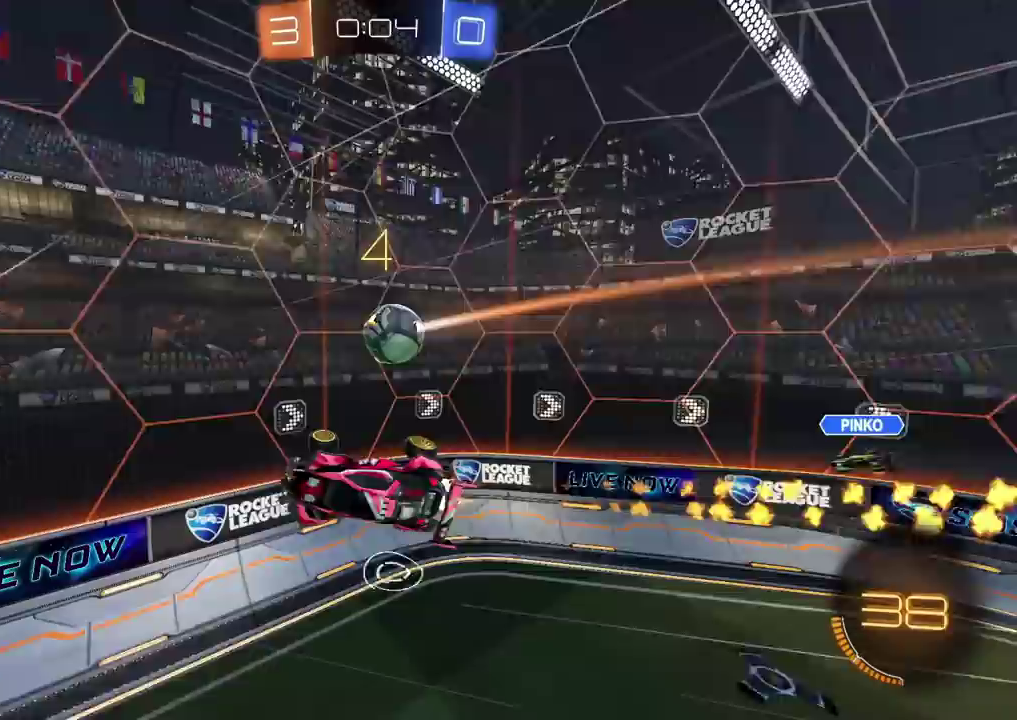
{"buttons": ["R2"], "left_stick": "center", "right_stick": "center", "events": [[17, "CIRCLE", "up"], [33, "left_stick", "center"], [133, "left_stick", "down"], [267, "left_stick", "center"]]}
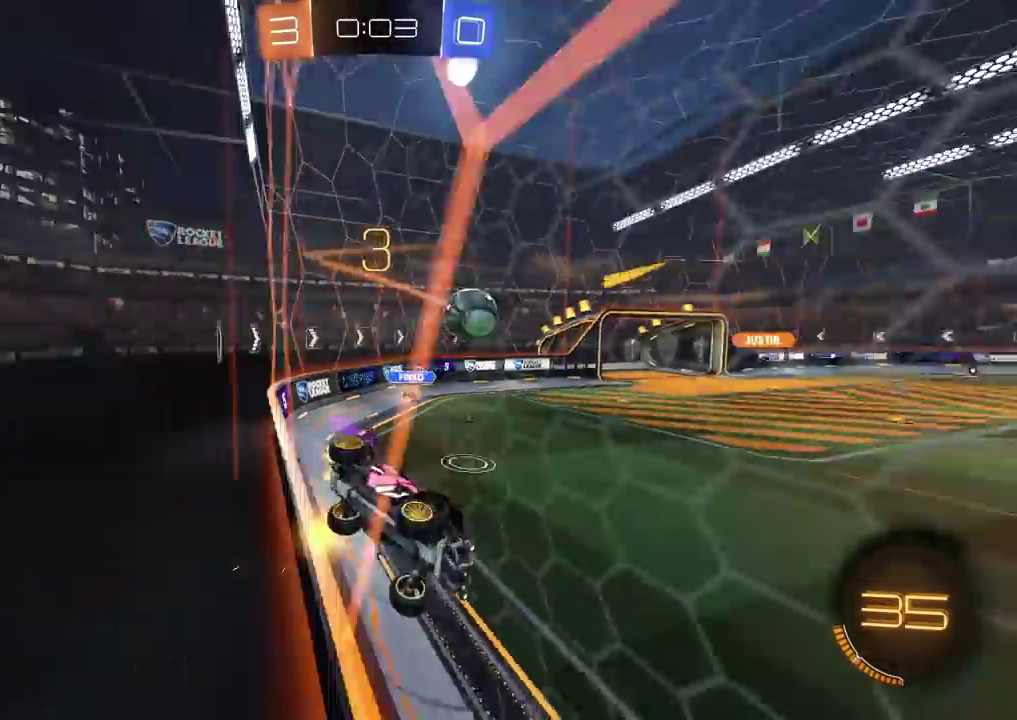
{"buttons": ["R2"], "left_stick": "center", "right_stick": "center", "events": [[100, "left_stick", "right"], [283, "left_stick", "center"]]}
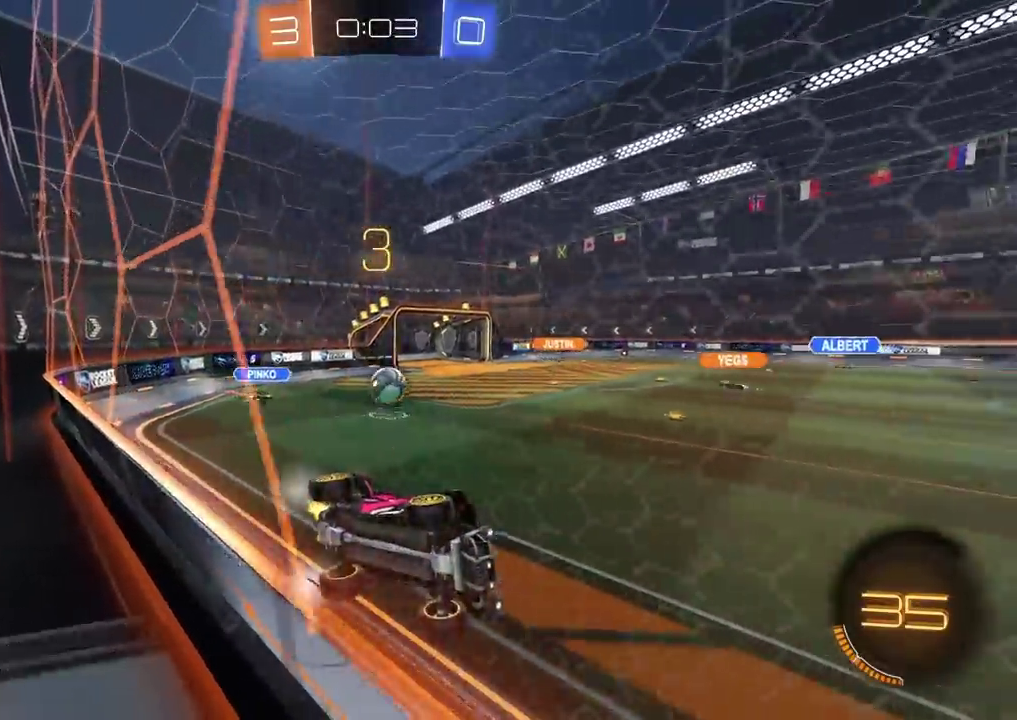
{"buttons": ["L2"], "left_stick": "left", "right_stick": "center", "events": [[383, "L2", "down"], [433, "R2", "up"], [500, "left_stick", "left"]]}
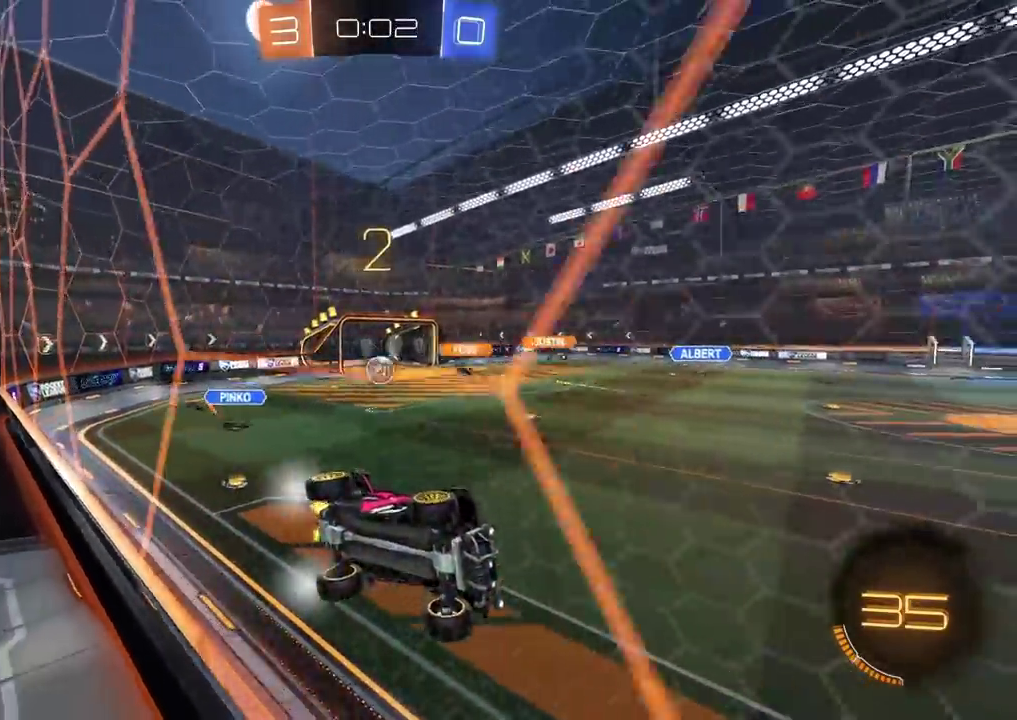
{"buttons": [], "left_stick": "left", "right_stick": "center", "events": [[167, "L2", "up"], [183, "R2", "down"], [467, "R2", "up"]]}
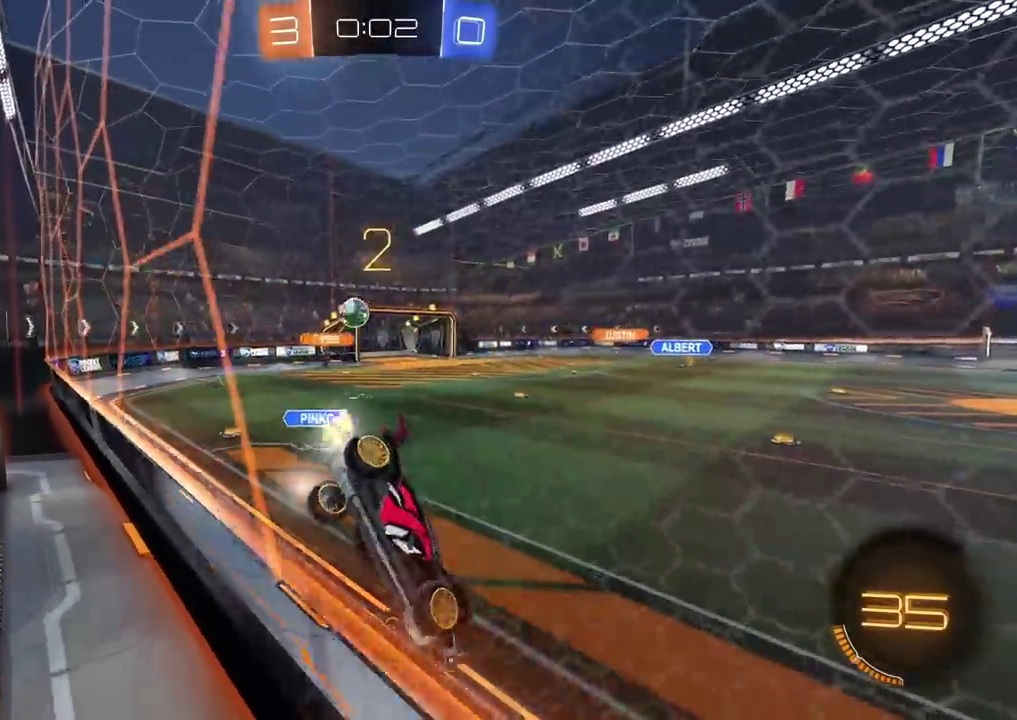
{"buttons": ["L2"], "left_stick": "left", "right_stick": "center", "events": [[33, "L2", "down"], [150, "R2", "down"], [167, "L2", "up"], [350, "R2", "up"], [417, "L2", "down"]]}
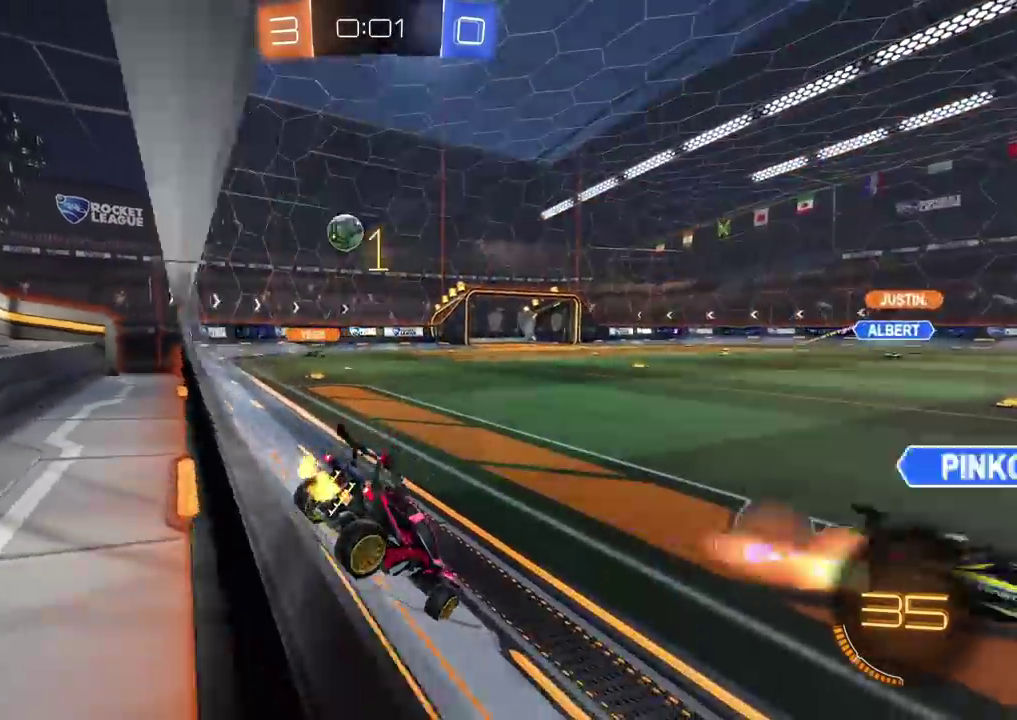
{"buttons": ["R2"], "left_stick": "center", "right_stick": "center", "events": [[17, "L2", "up"], [150, "R2", "down"], [267, "left_stick", "center"]]}
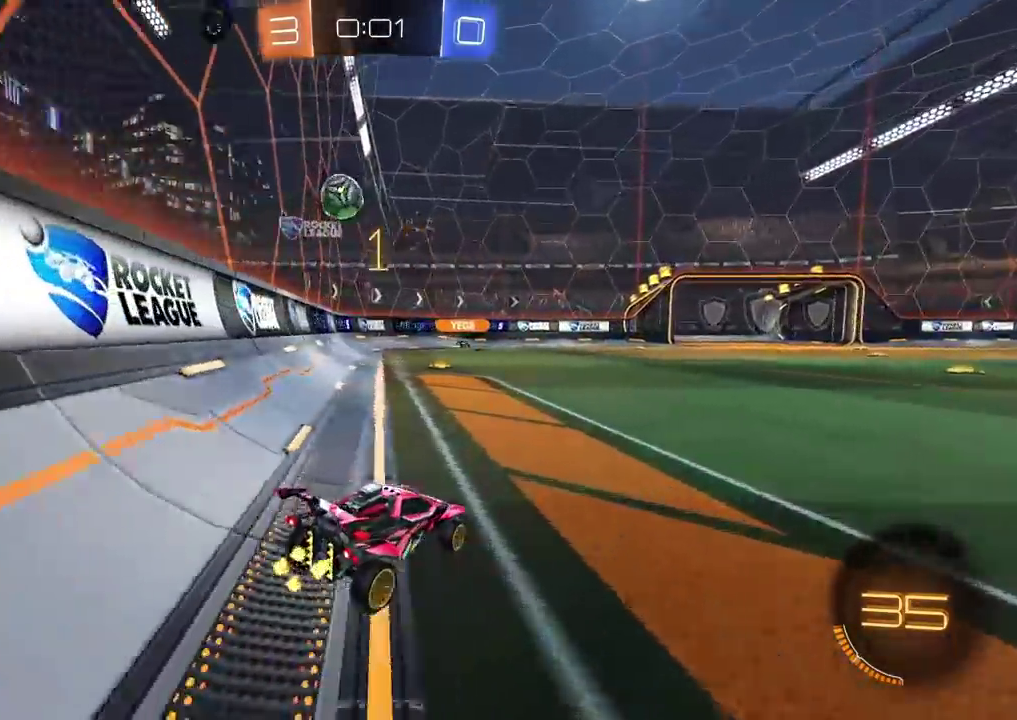
{"buttons": ["CIRCLE", "R2"], "left_stick": "center", "right_stick": "center", "events": [[117, "CIRCLE", "down"], [117, "left_stick", "left"], [250, "left_stick", "center"]]}